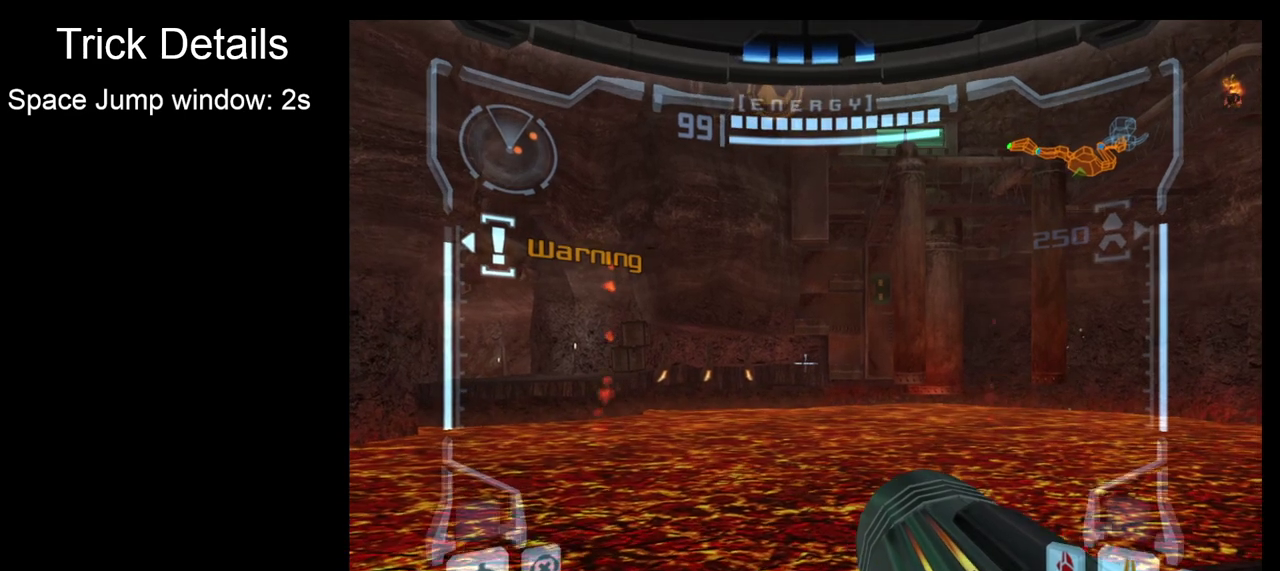
Gameplay with a controller; each line is a JSON object with the inputs held at the frame after it (dt_ms = milliseconds from this image to that frame). "events" lists button and stick changes between this image and that frame as [ms after this image, input, new state], when the widget could be followed in between. Not read: L3 R3 right_stick.
{"dt_ms": 600, "buttons": ["R2"], "left_stick": "center", "events": [[83, "left_stick", "center"], [583, "L2", "up"], [600, "R2", "down"]]}
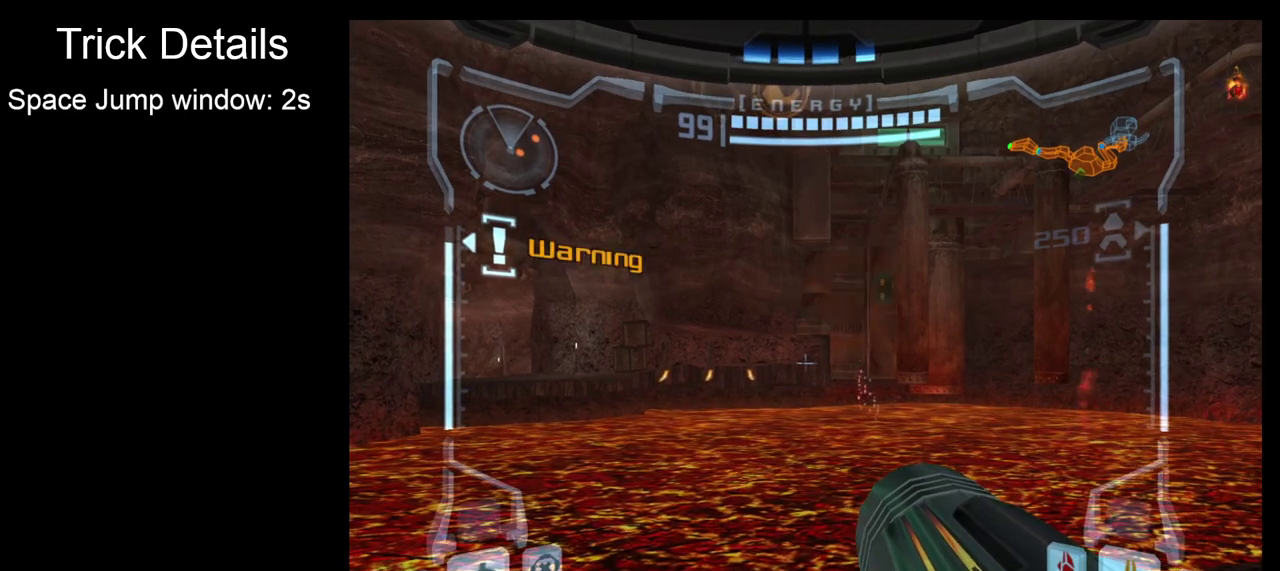
{"dt_ms": 400, "buttons": ["R2"], "left_stick": "left", "events": [[133, "left_stick", "up-left"], [217, "left_stick", "center"], [383, "left_stick", "left"]]}
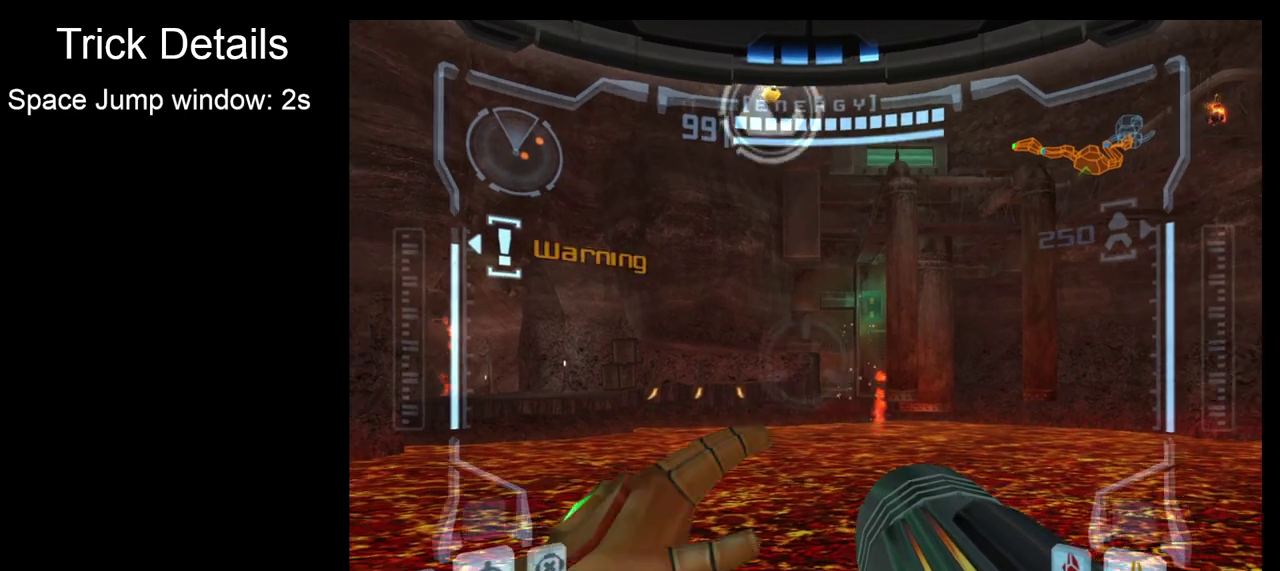
{"dt_ms": 400, "buttons": ["R2"], "left_stick": "center", "events": [[50, "left_stick", "center"], [250, "left_stick", "down"], [333, "left_stick", "center"]]}
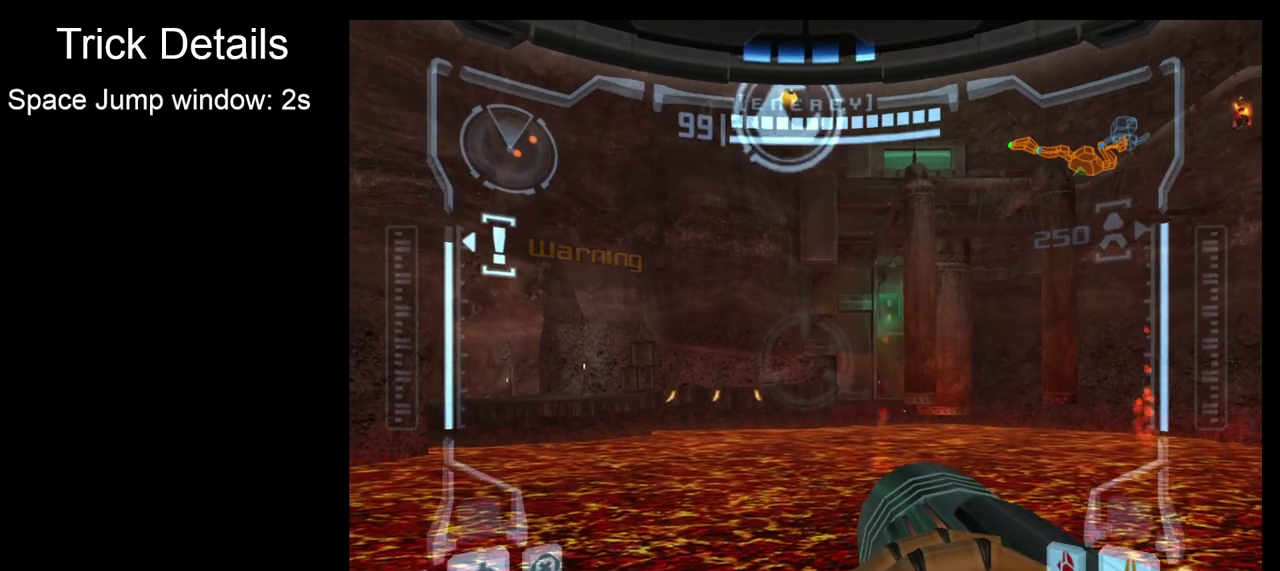
{"dt_ms": 500, "buttons": ["R2"], "left_stick": "down", "events": [[83, "left_stick", "up"], [183, "left_stick", "down"]]}
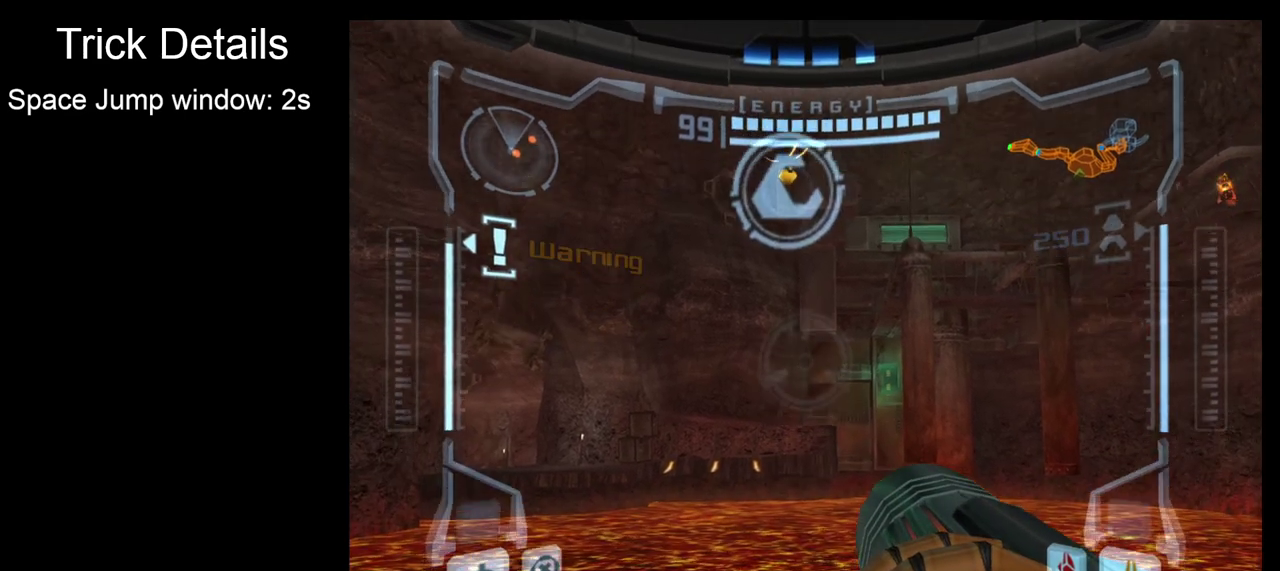
{"dt_ms": 800, "buttons": ["R2"], "left_stick": "down", "events": [[133, "CROSS", "down"], [250, "CROSS", "up"]]}
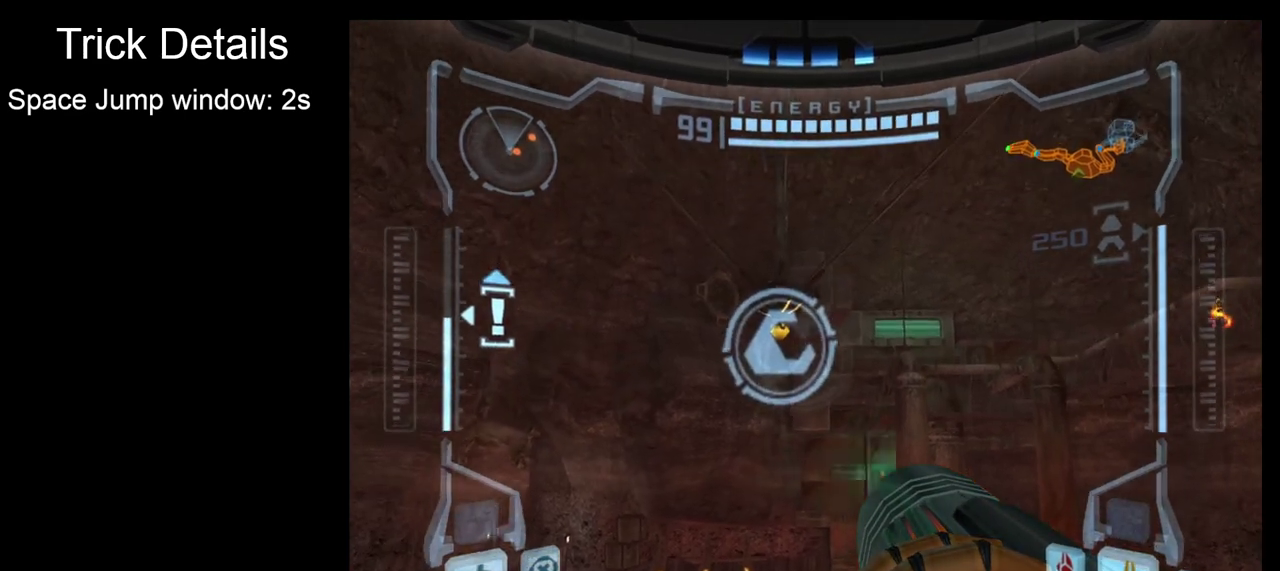
{"dt_ms": 500, "buttons": ["R2"], "left_stick": "down"}
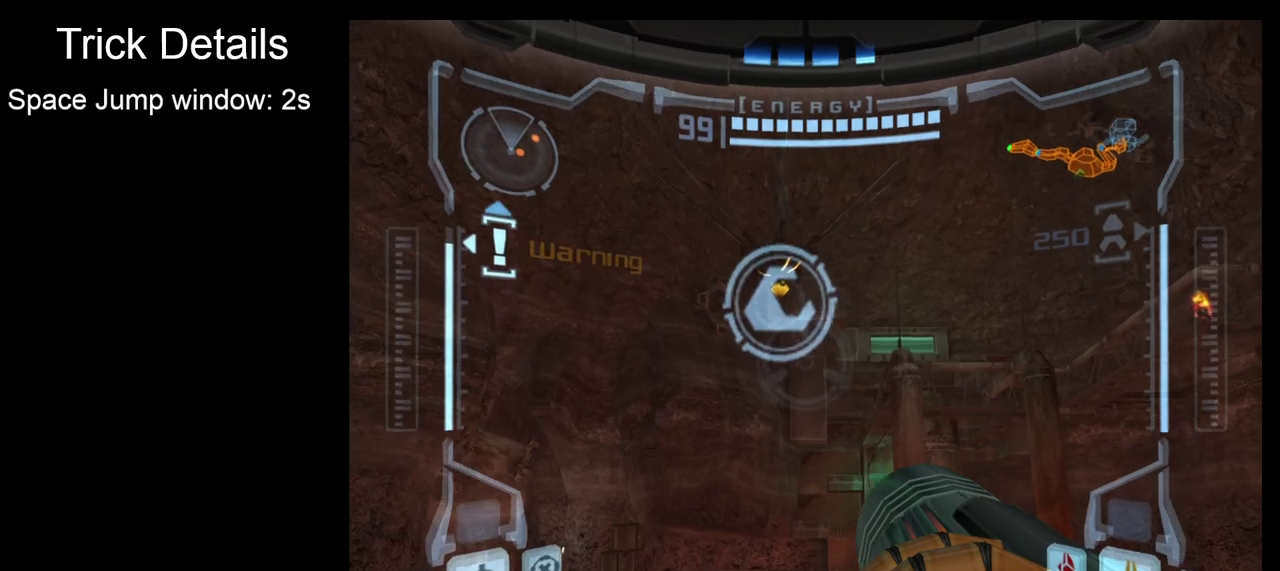
{"dt_ms": 400, "buttons": ["R2"], "left_stick": "down"}
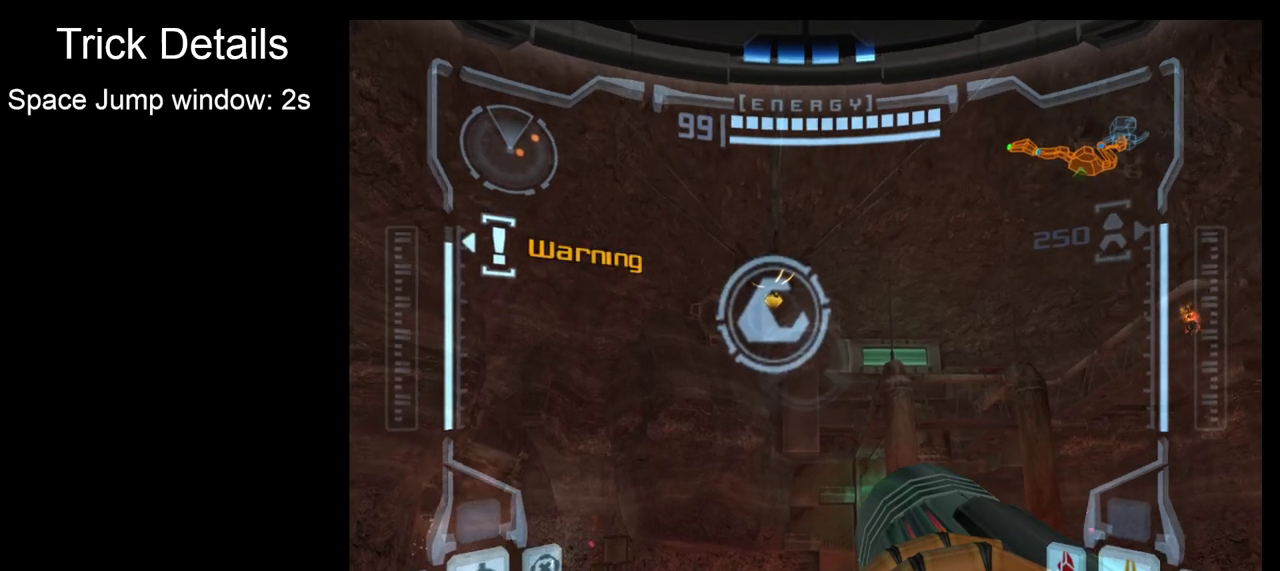
{"dt_ms": 500, "buttons": ["R2"], "left_stick": "down", "events": []}
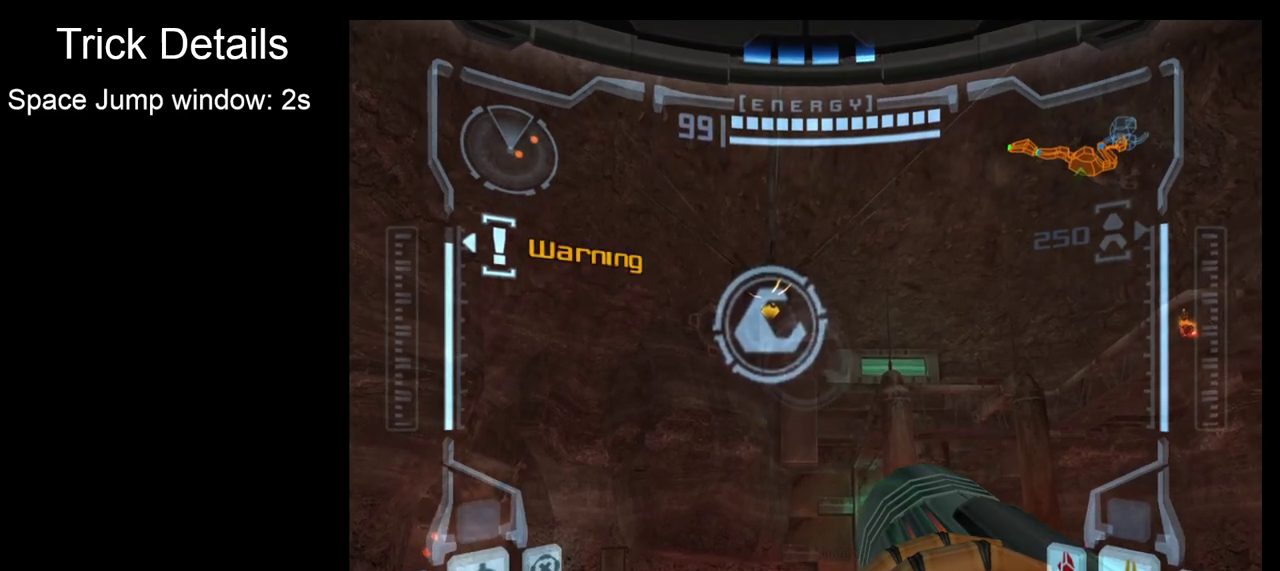
{"dt_ms": 500, "buttons": ["R2"], "left_stick": "down", "events": []}
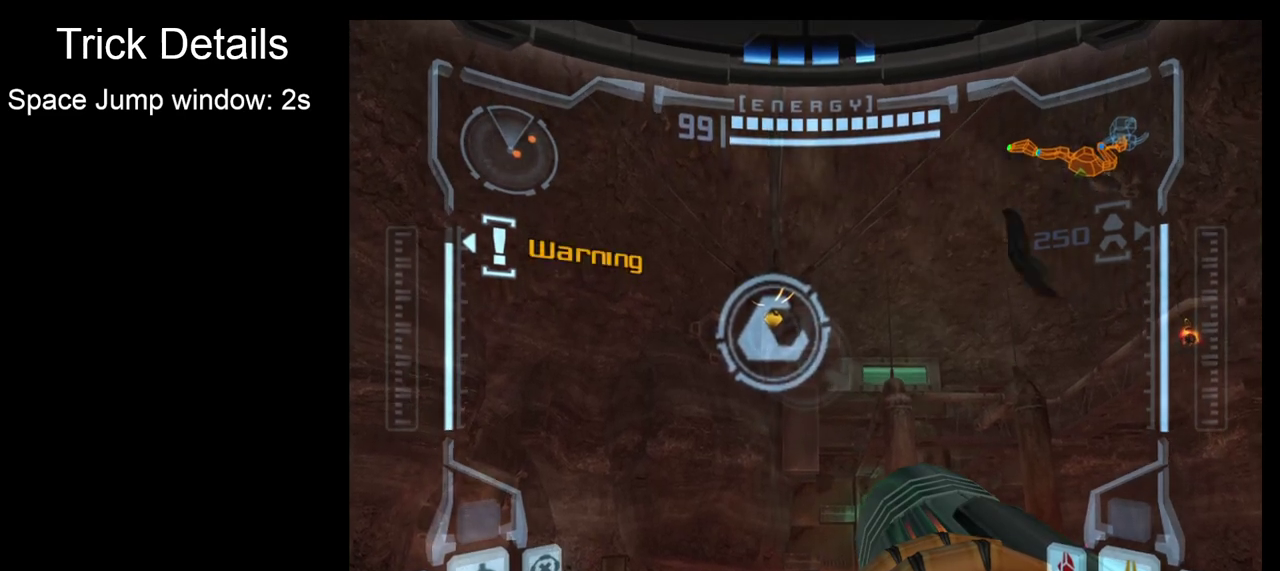
{"dt_ms": 600, "buttons": ["R2"], "left_stick": "down", "events": []}
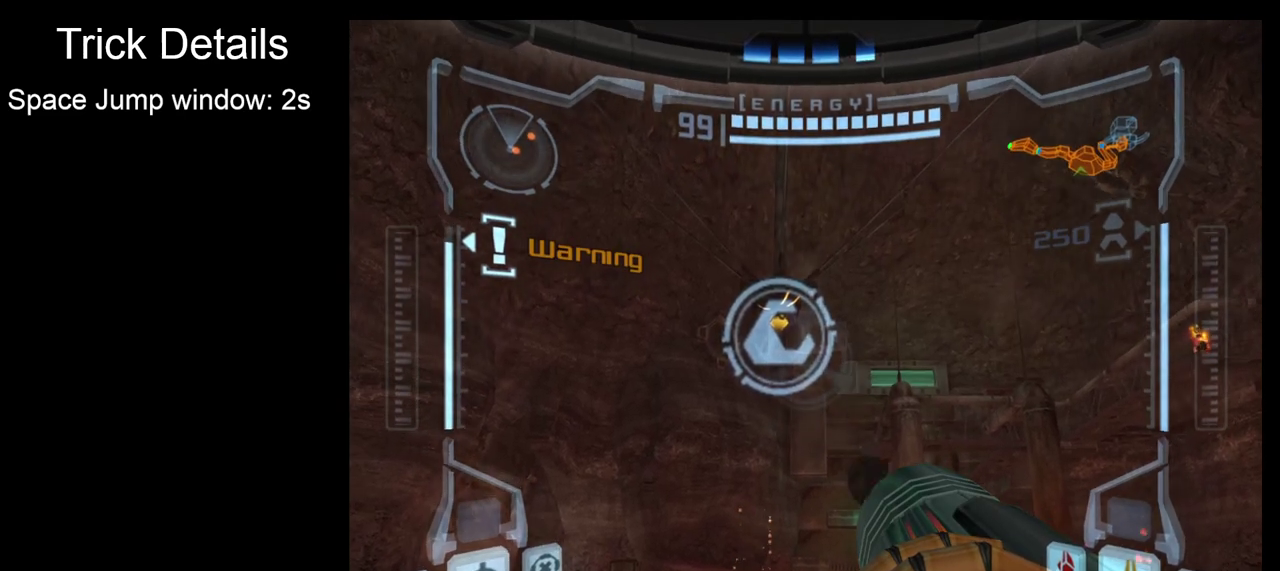
{"dt_ms": 500, "buttons": [], "left_stick": "center", "events": [[433, "R2", "up"], [467, "left_stick", "center"]]}